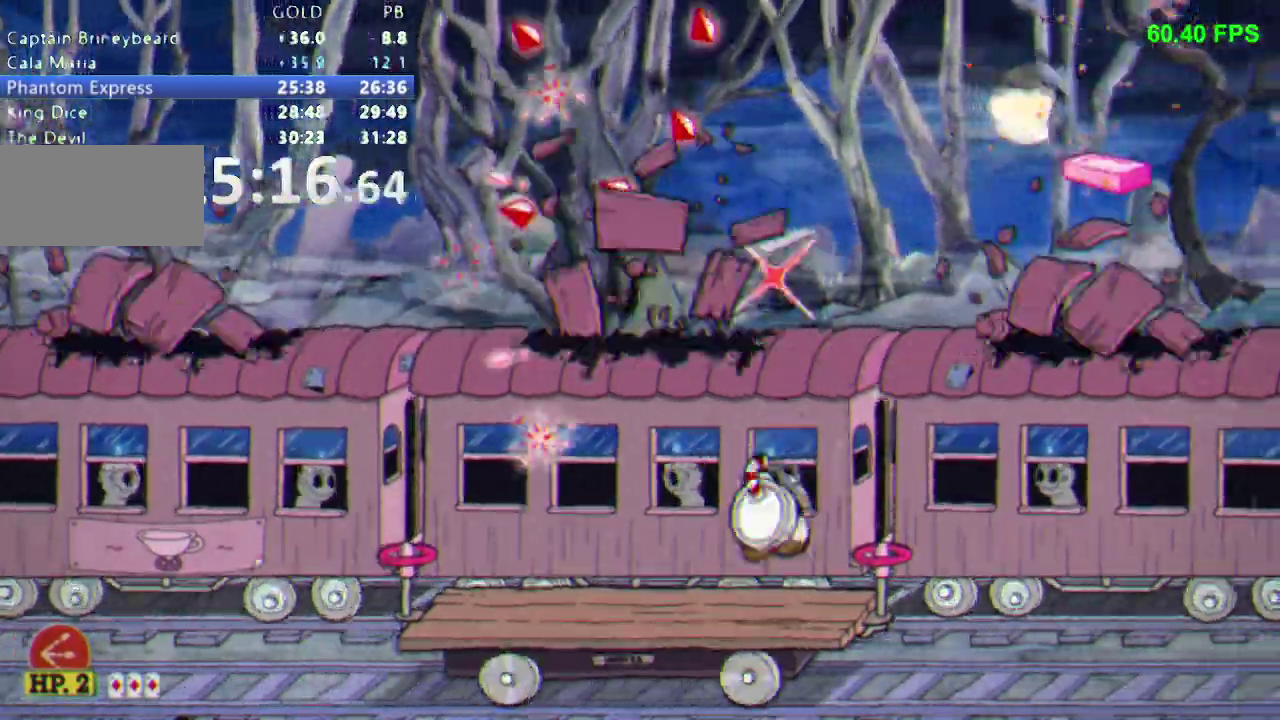
Gameplay with a controller (Nintendo layout); each line is a JSON object with the inputs held at the frame after it. "events" lists button and stick changes between this image and that frame as [ms after this image, input, new state], when the widget could be followed in between. Not read: A L3 R1 R3 SELECT Y.
{"buttons": ["DPAD_UP"], "events": [[300, "L1", "down"], [333, "DPAD_LEFT", "up"], [350, "B", "down"], [400, "L1", "up"], [433, "B", "up"]]}
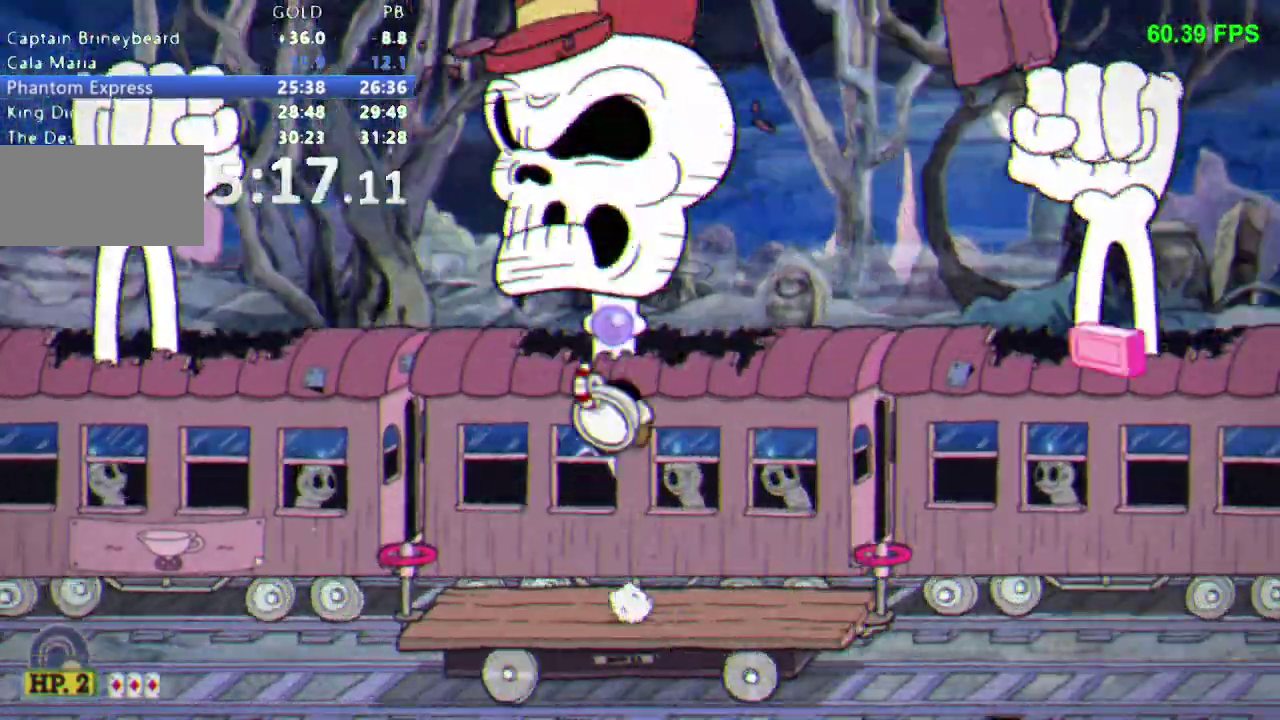
{"buttons": ["DPAD_UP"], "events": [[367, "B", "down"], [417, "B", "up"]]}
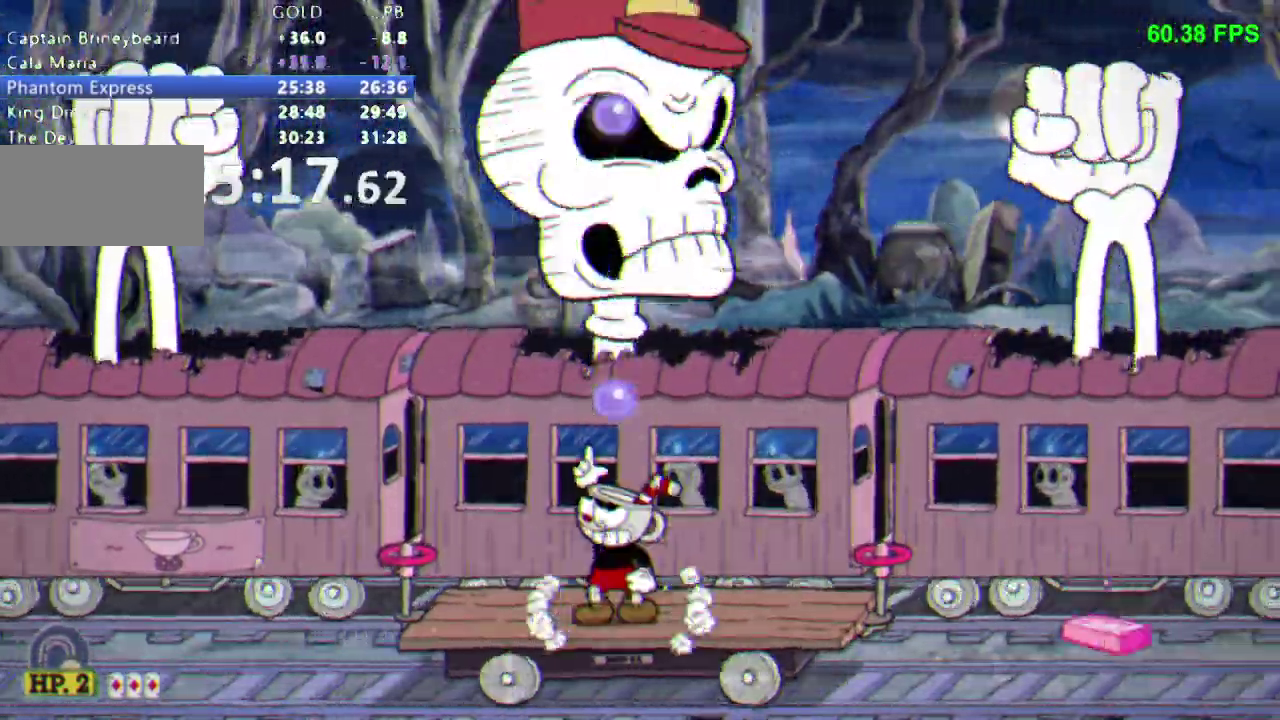
{"buttons": ["DPAD_UP"], "events": [[317, "B", "down"], [400, "B", "up"]]}
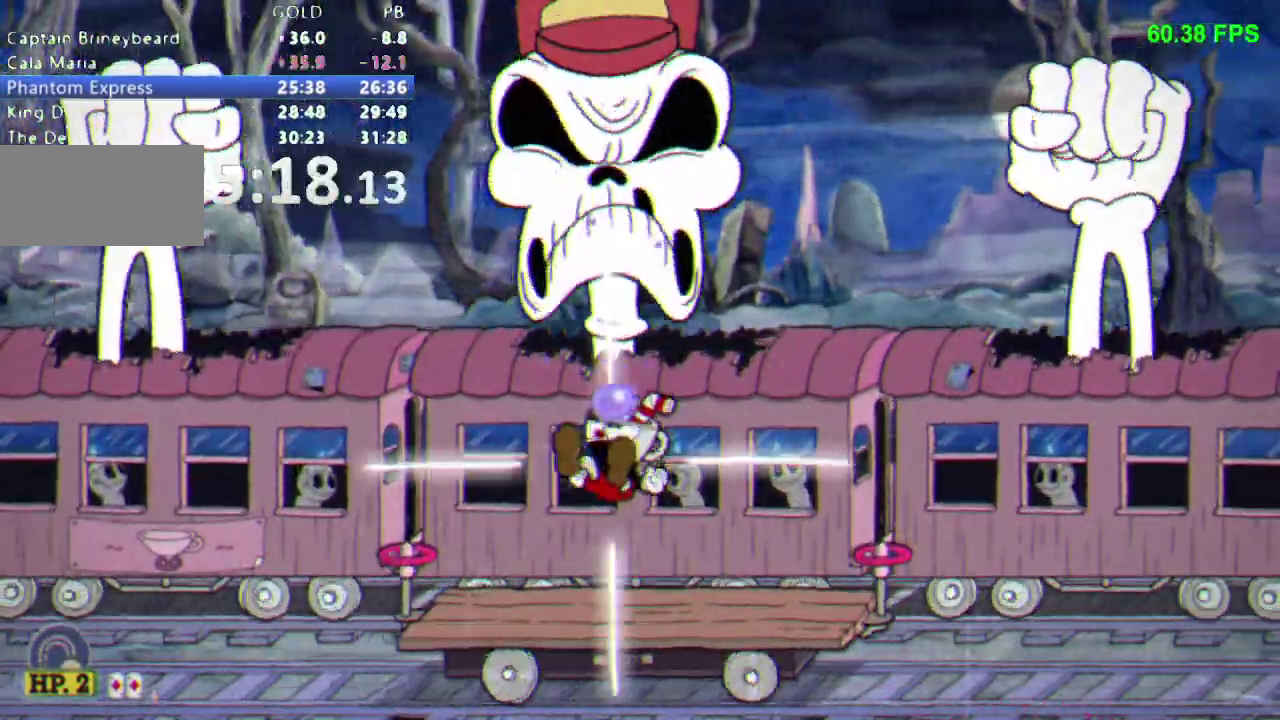
{"buttons": ["DPAD_UP"], "events": [[367, "L1", "down"], [483, "L1", "up"]]}
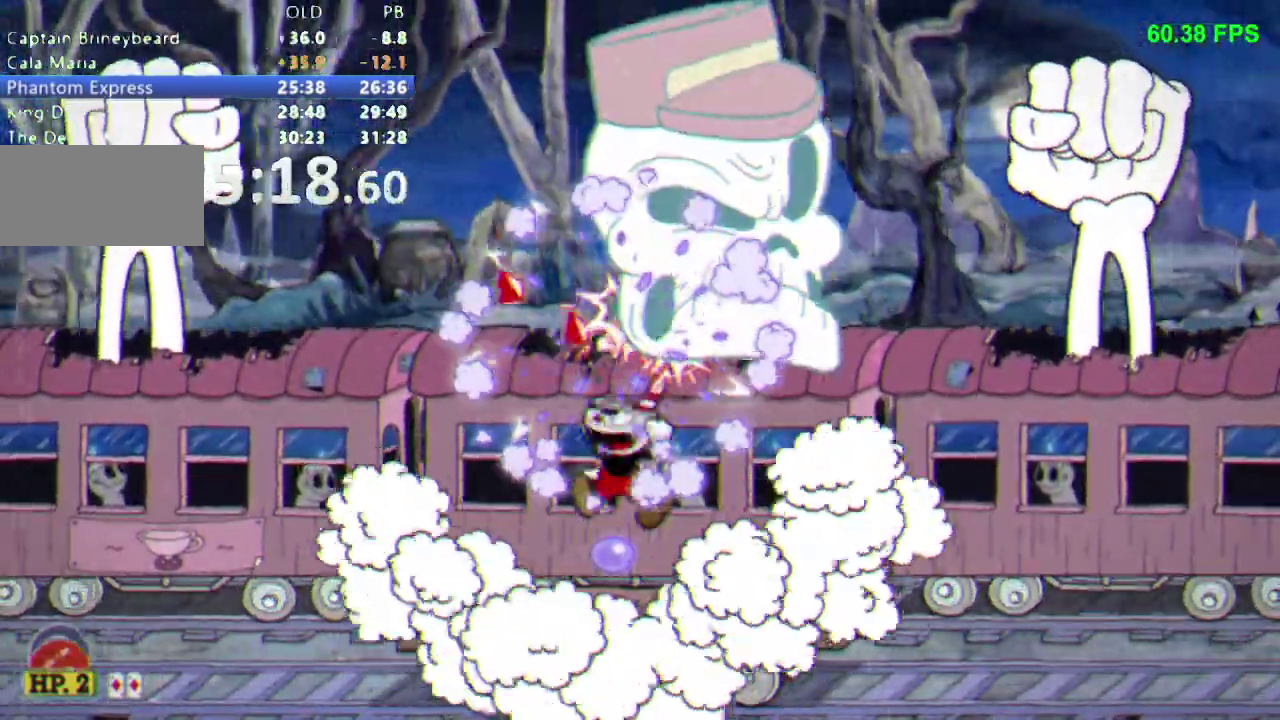
{"buttons": ["DPAD_UP"], "events": []}
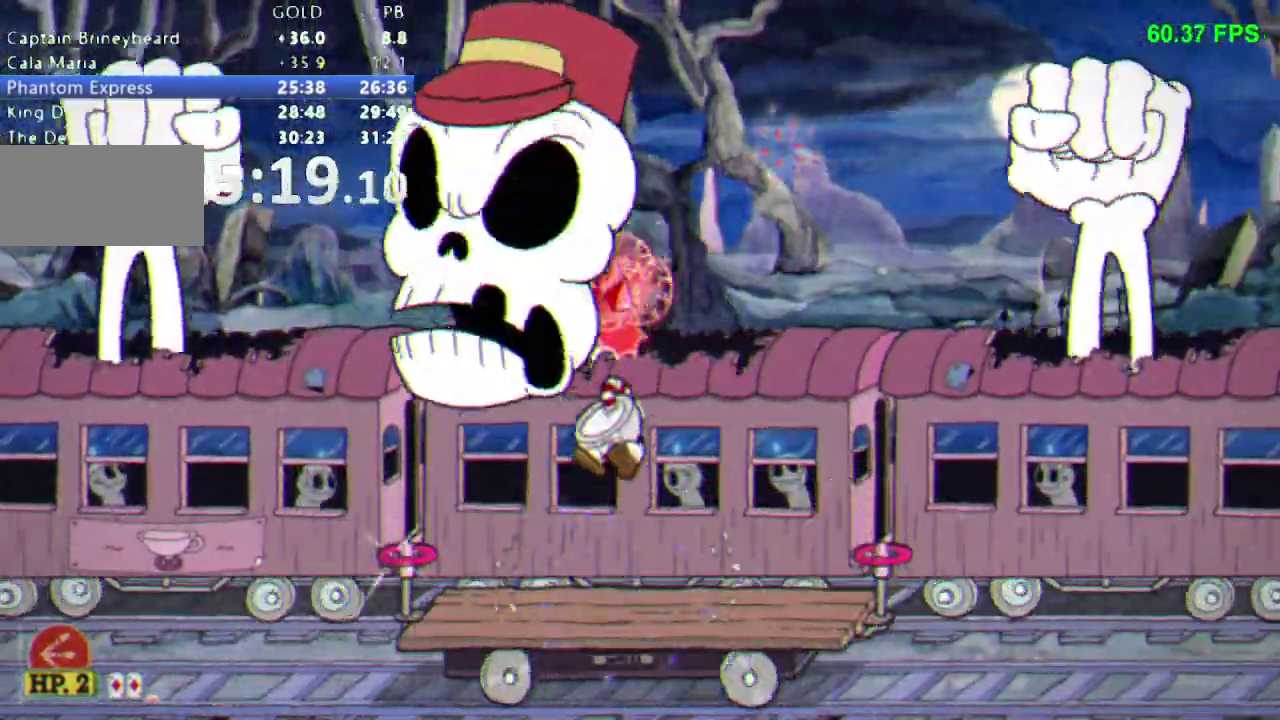
{"buttons": ["DPAD_UP"], "events": [[183, "B", "down"], [233, "L1", "down"], [267, "B", "up"], [333, "L1", "up"]]}
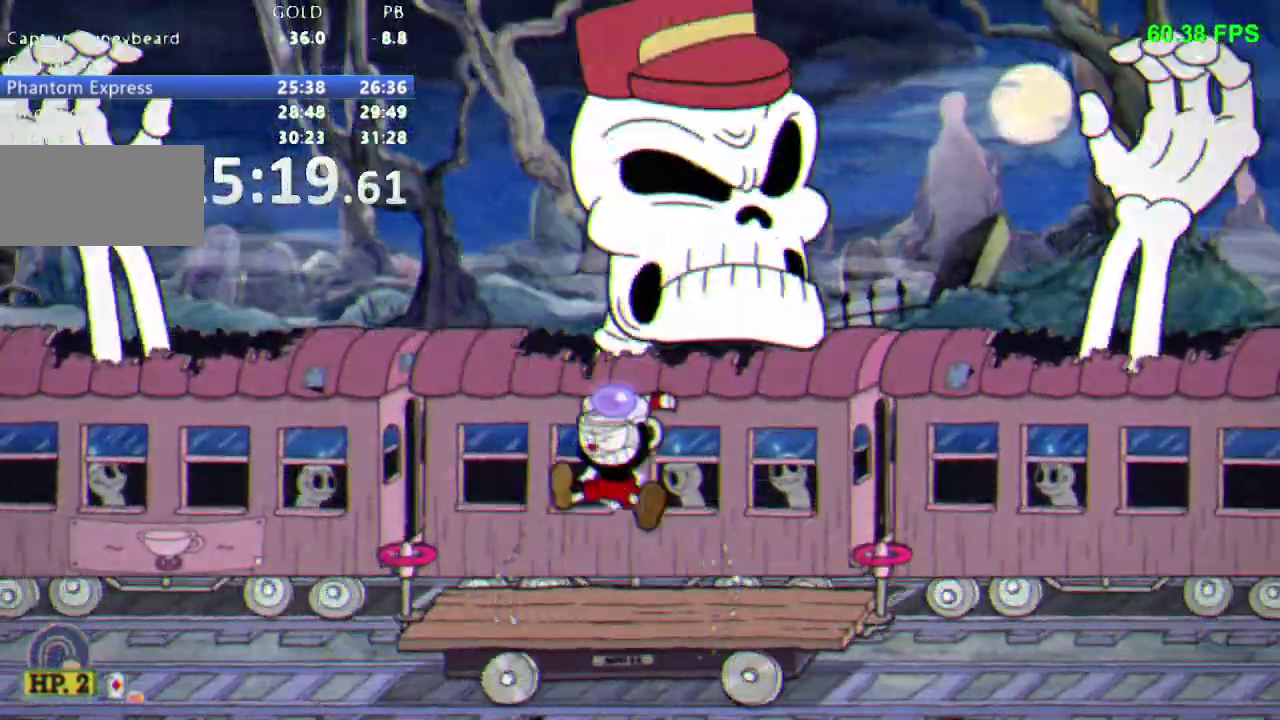
{"buttons": ["DPAD_UP"], "events": [[183, "L1", "down"], [283, "L1", "up"]]}
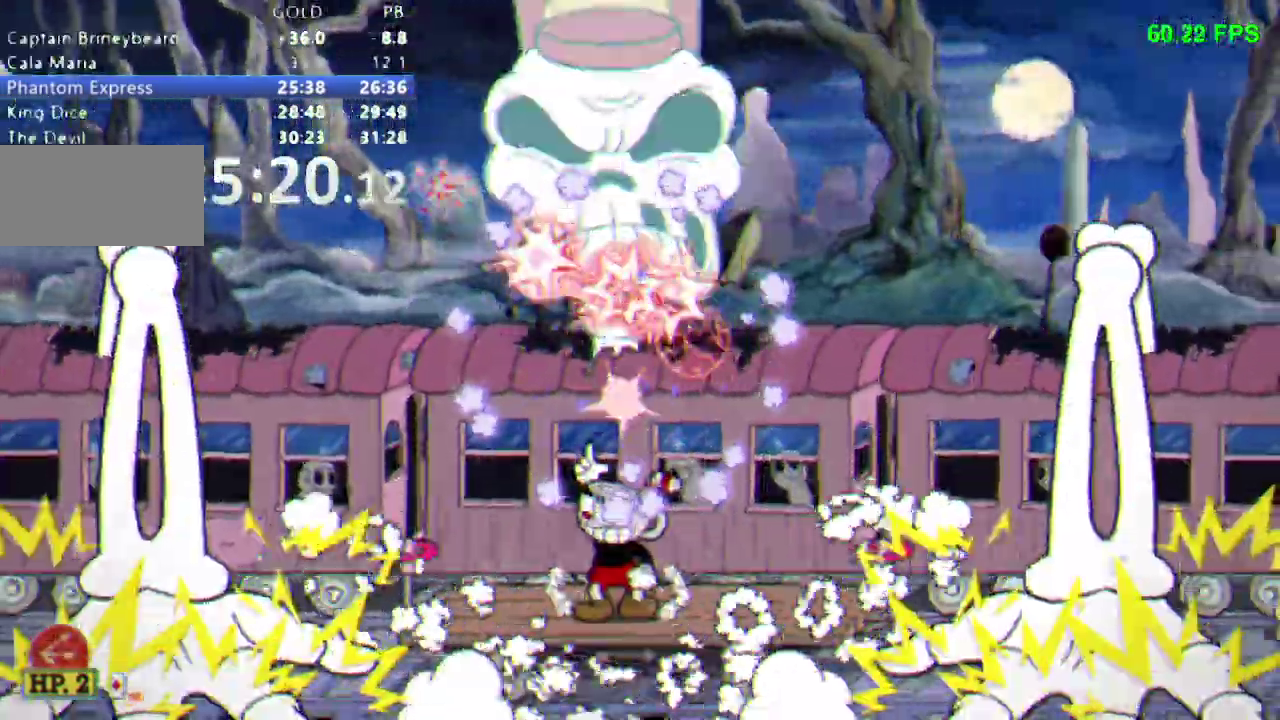
{"buttons": ["L1", "DPAD_UP"], "events": [[17, "B", "down"], [67, "L1", "down"], [100, "B", "up"], [150, "L1", "up"], [433, "L1", "down"]]}
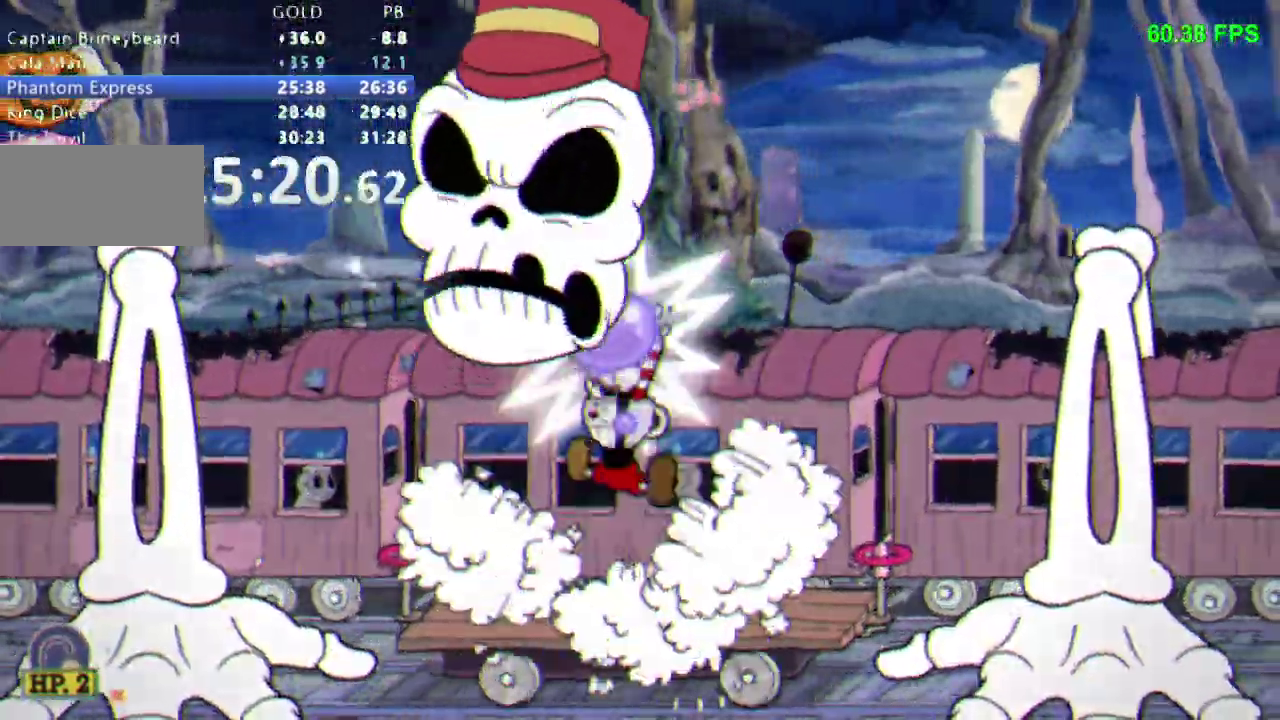
{"buttons": ["DPAD_UP"], "events": [[33, "L1", "up"]]}
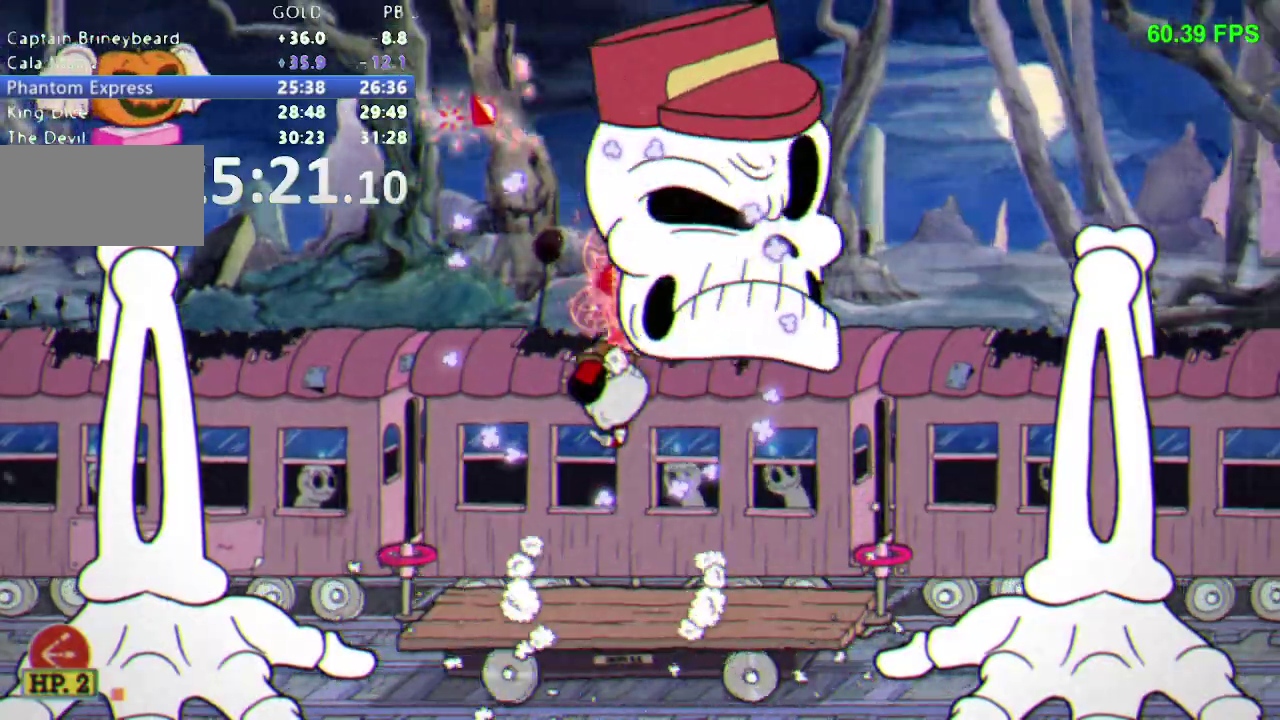
{"buttons": ["DPAD_UP"], "events": []}
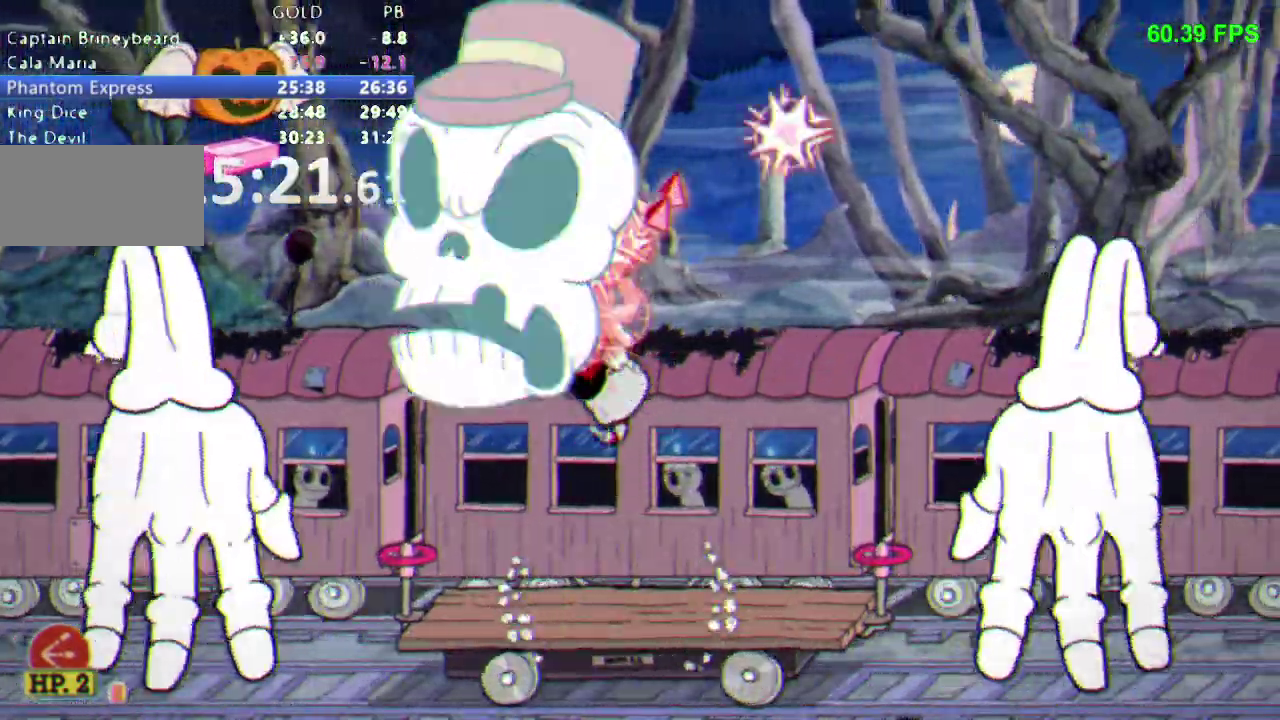
{"buttons": ["DPAD_UP"], "events": []}
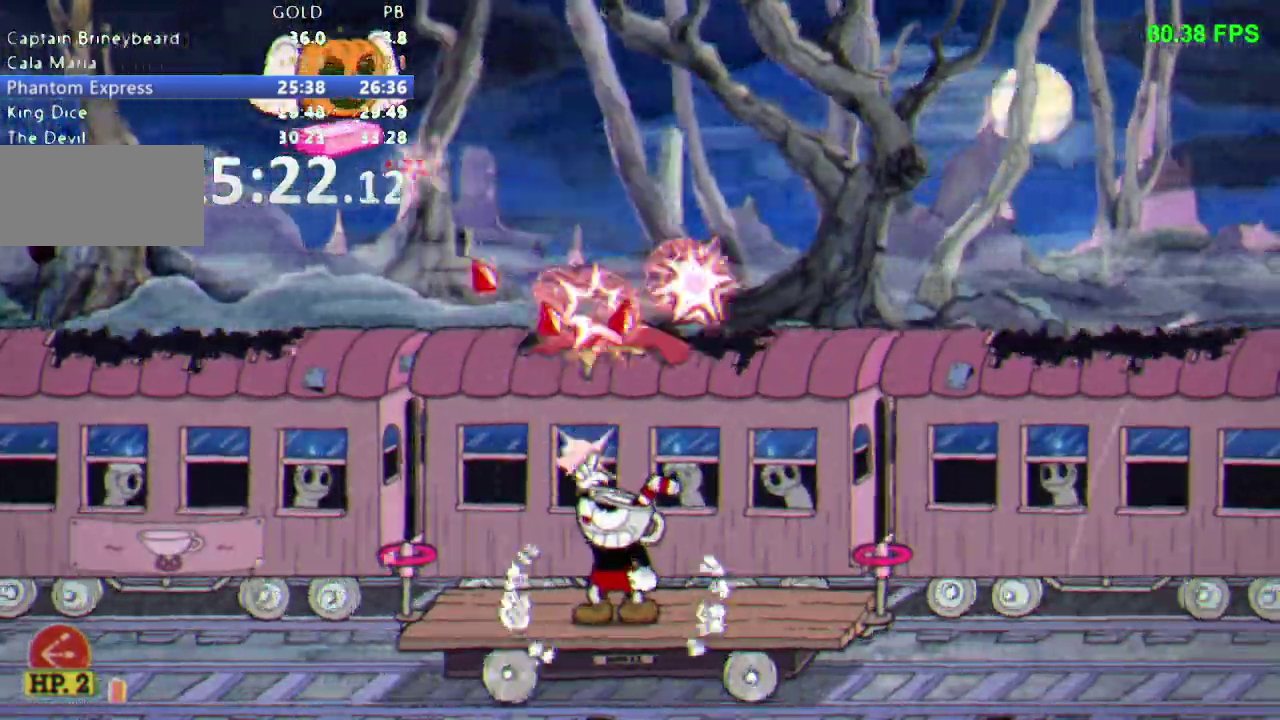
{"buttons": ["DPAD_UP"], "events": [[150, "DPAD_LEFT", "down"], [217, "B", "down"], [367, "B", "up"], [400, "DPAD_LEFT", "up"]]}
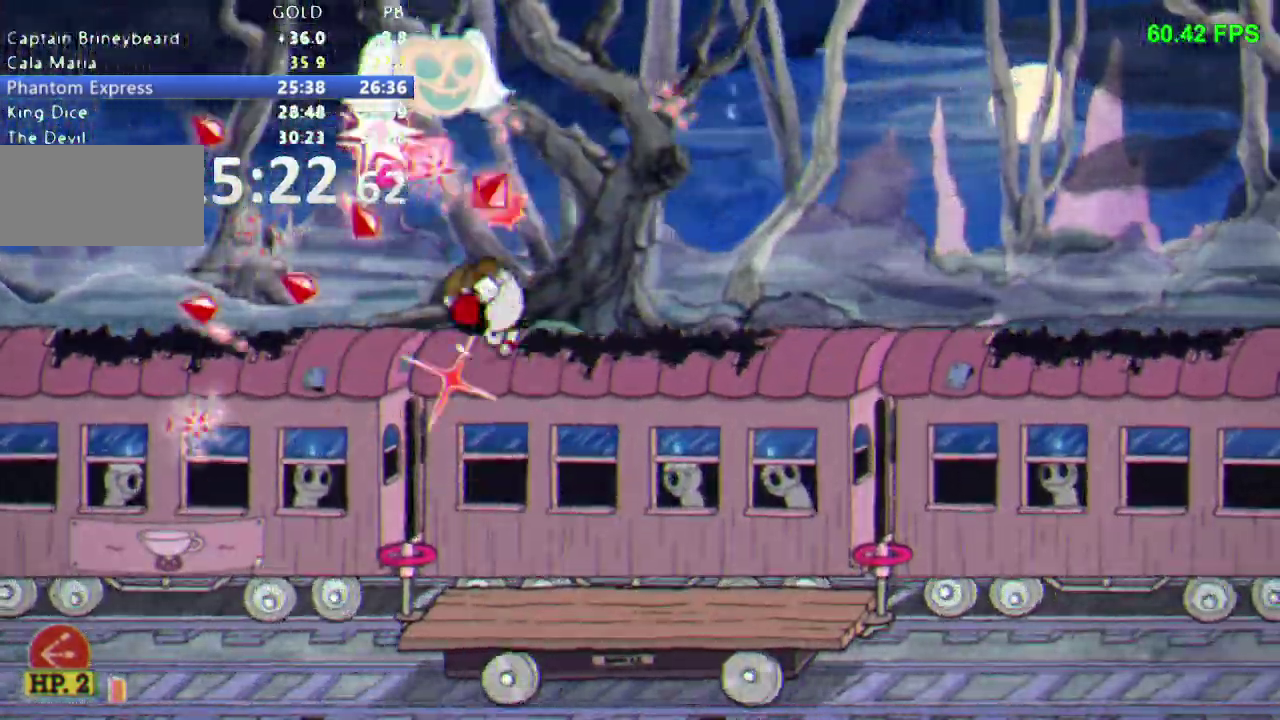
{"buttons": [], "events": [[233, "DPAD_UP", "up"], [300, "DPAD_RIGHT", "down"], [417, "B", "down"], [433, "DPAD_RIGHT", "up"], [500, "B", "up"]]}
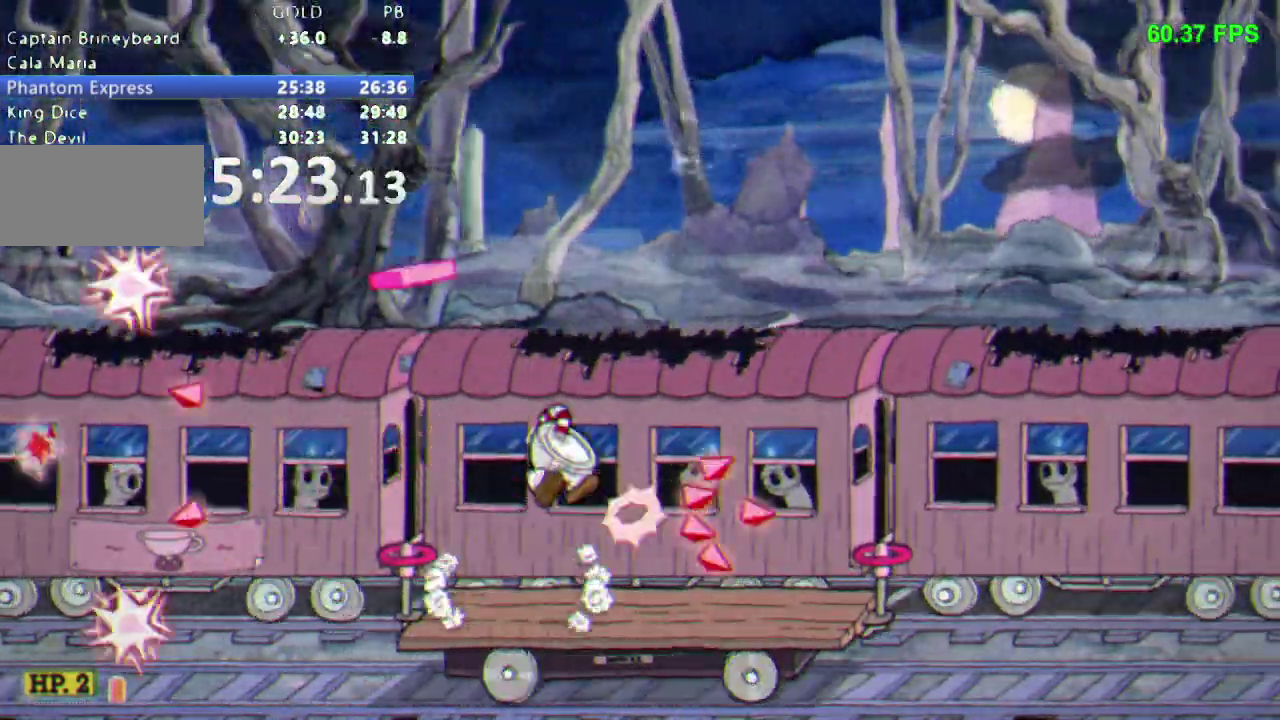
{"buttons": [], "events": [[17, "DPAD_LEFT", "down"], [67, "B", "down"], [150, "B", "up"], [200, "DPAD_LEFT", "up"], [333, "DPAD_RIGHT", "down"], [417, "DPAD_RIGHT", "up"]]}
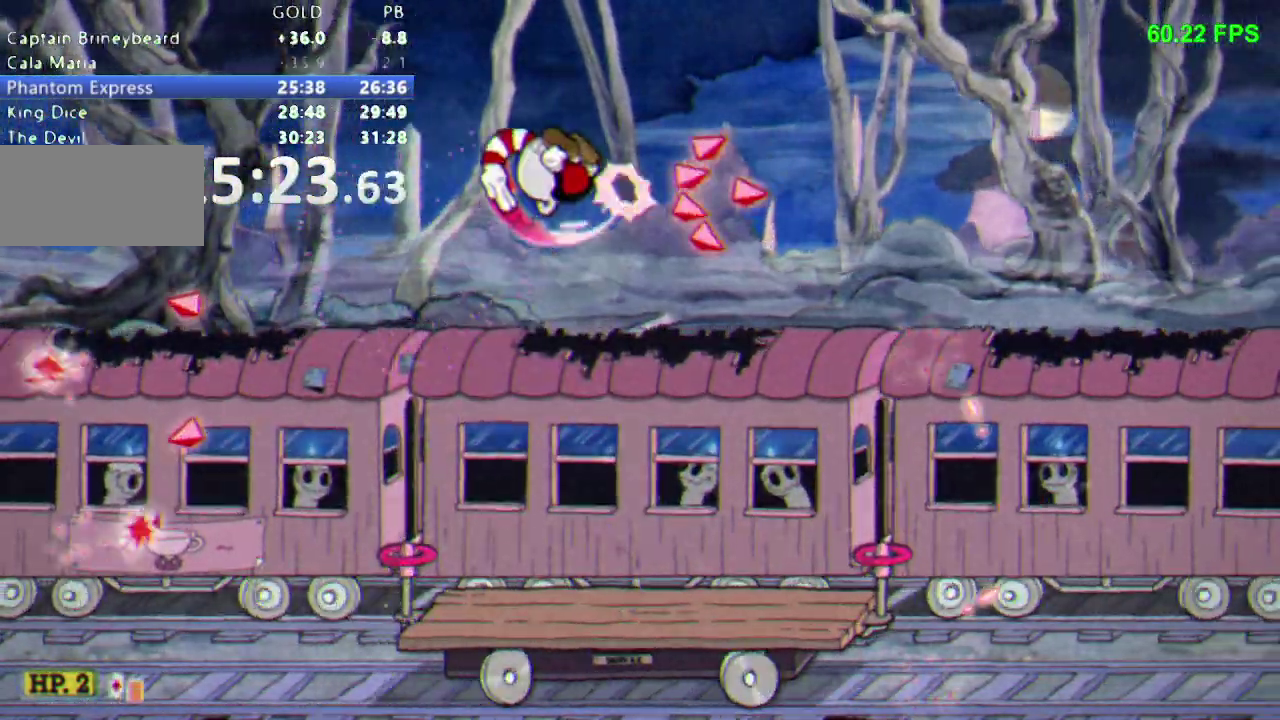
{"buttons": ["B", "DPAD_RIGHT"], "events": [[50, "DPAD_RIGHT", "down"], [217, "DPAD_RIGHT", "up"], [433, "DPAD_RIGHT", "down"], [500, "B", "down"]]}
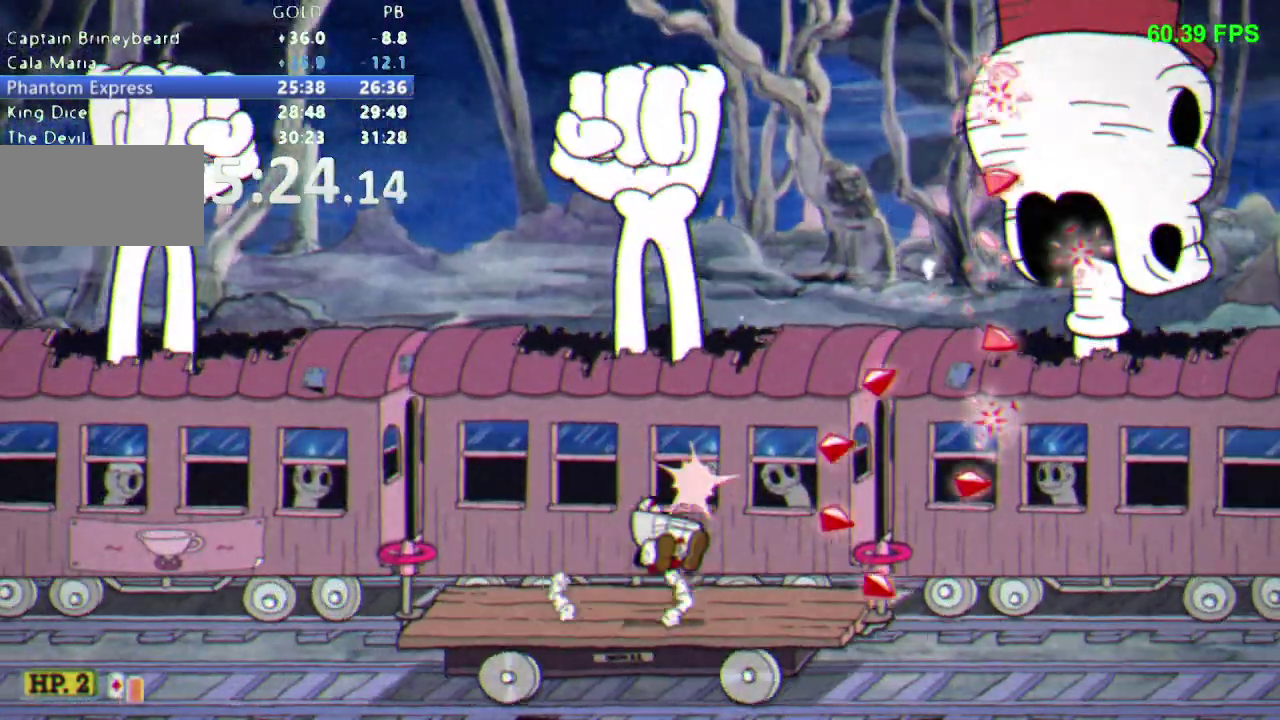
{"buttons": ["B"], "events": [[83, "B", "up"], [200, "DPAD_RIGHT", "up"], [267, "DPAD_RIGHT", "down"], [433, "B", "down"], [483, "DPAD_RIGHT", "up"]]}
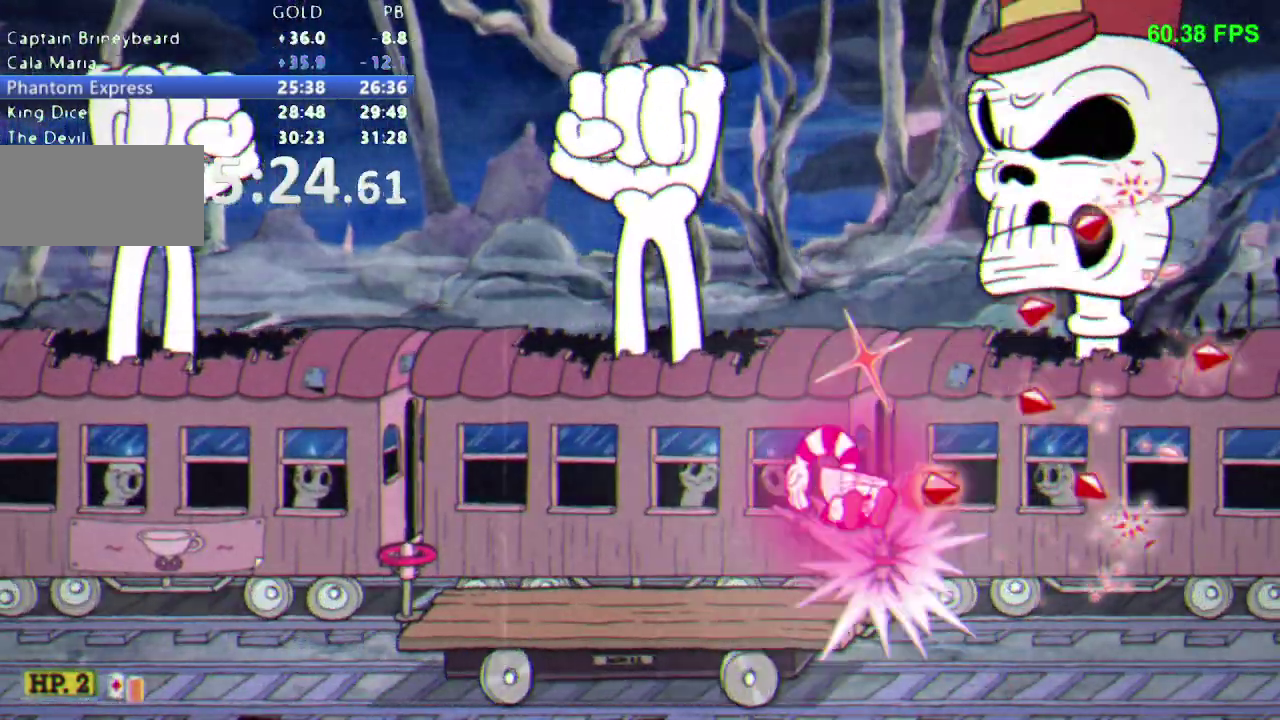
{"buttons": ["DPAD_RIGHT"], "events": [[67, "B", "up"], [500, "DPAD_RIGHT", "down"]]}
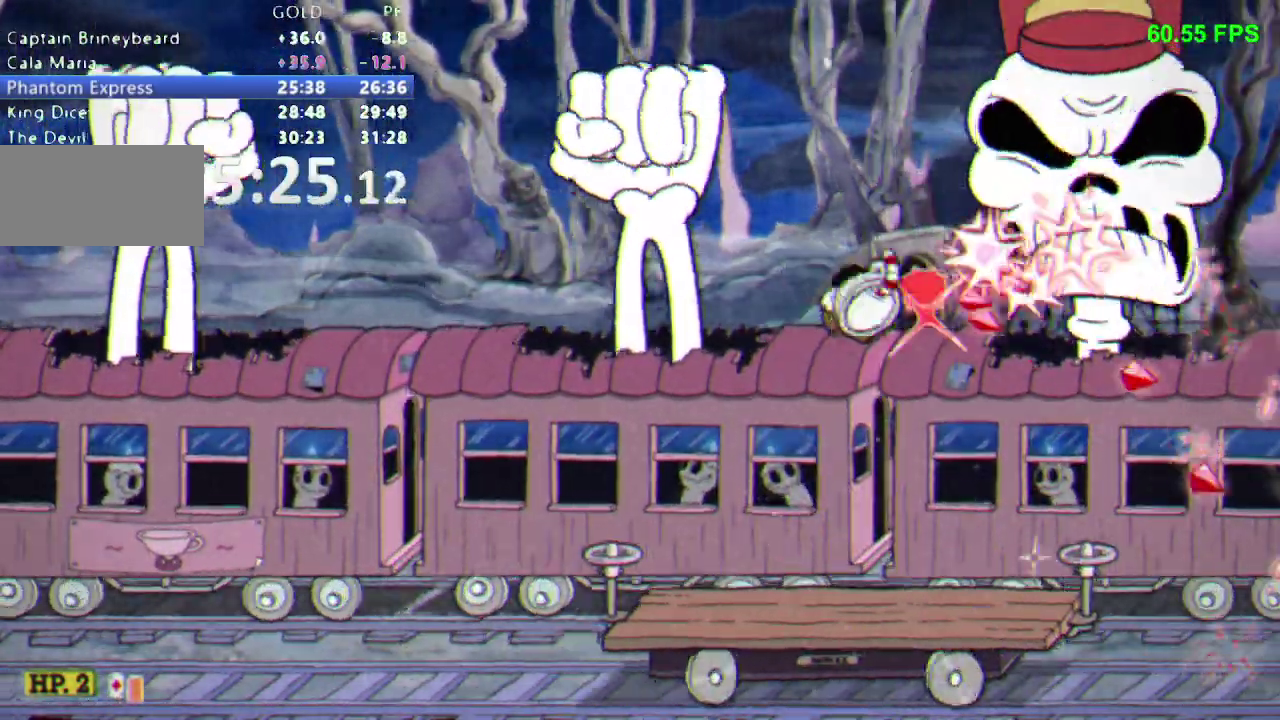
{"buttons": ["DPAD_UP"], "events": [[17, "DPAD_UP", "down"], [333, "DPAD_RIGHT", "up"], [383, "B", "down"], [433, "B", "up"]]}
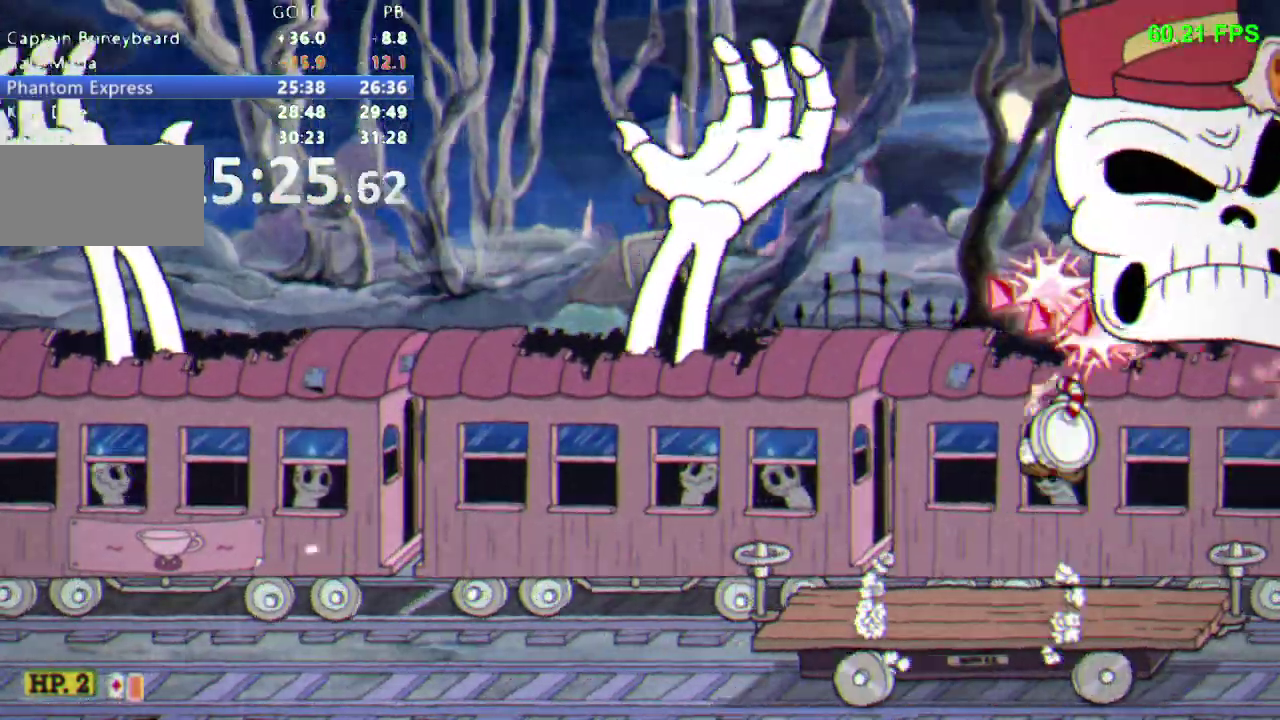
{"buttons": ["B", "L1", "DPAD_UP"], "events": [[433, "B", "down"], [483, "L1", "down"]]}
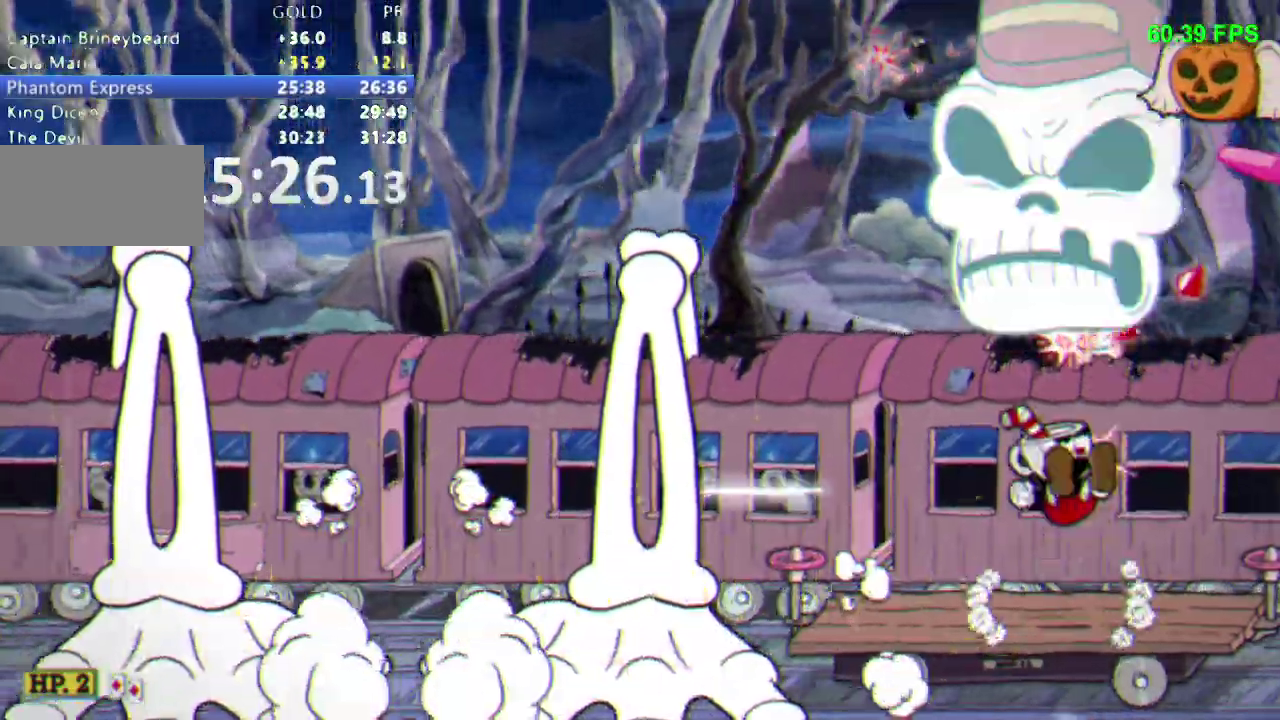
{"buttons": ["DPAD_UP"], "events": [[33, "B", "up"], [67, "L1", "up"], [350, "L1", "down"], [450, "L1", "up"]]}
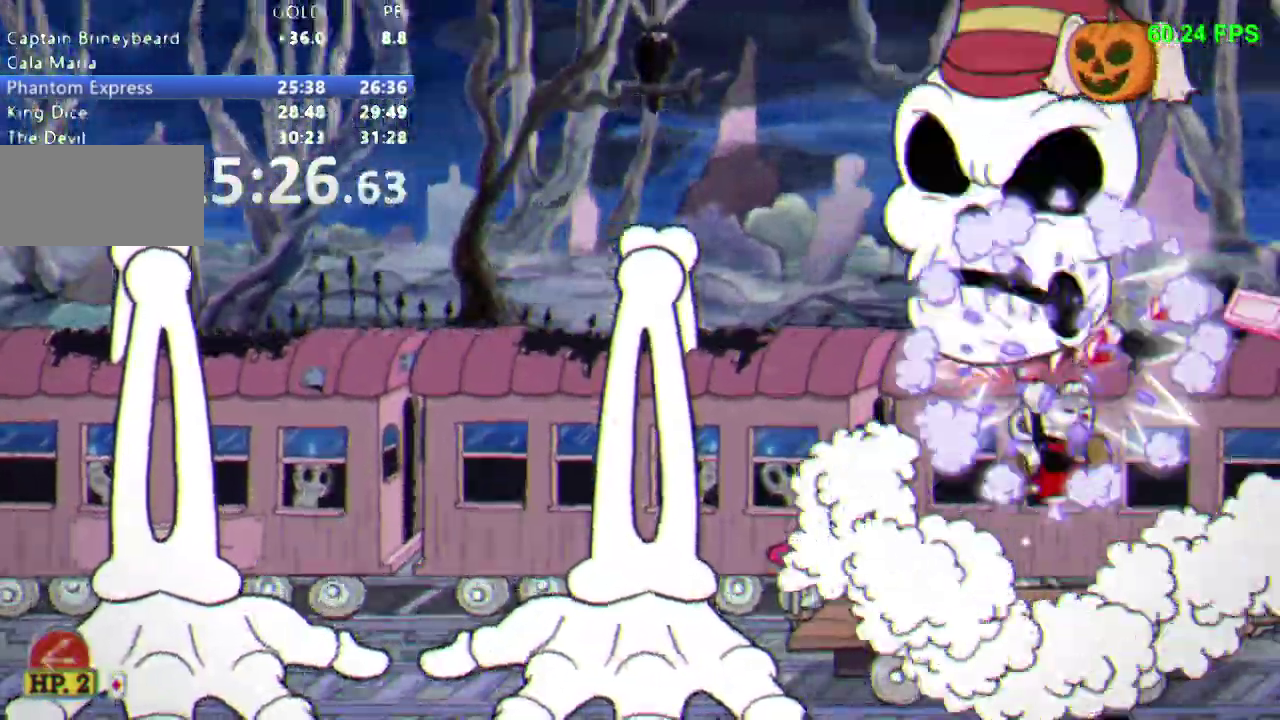
{"buttons": ["DPAD_UP"], "events": [[267, "B", "down"], [283, "L1", "down"], [367, "B", "up"], [367, "L1", "up"]]}
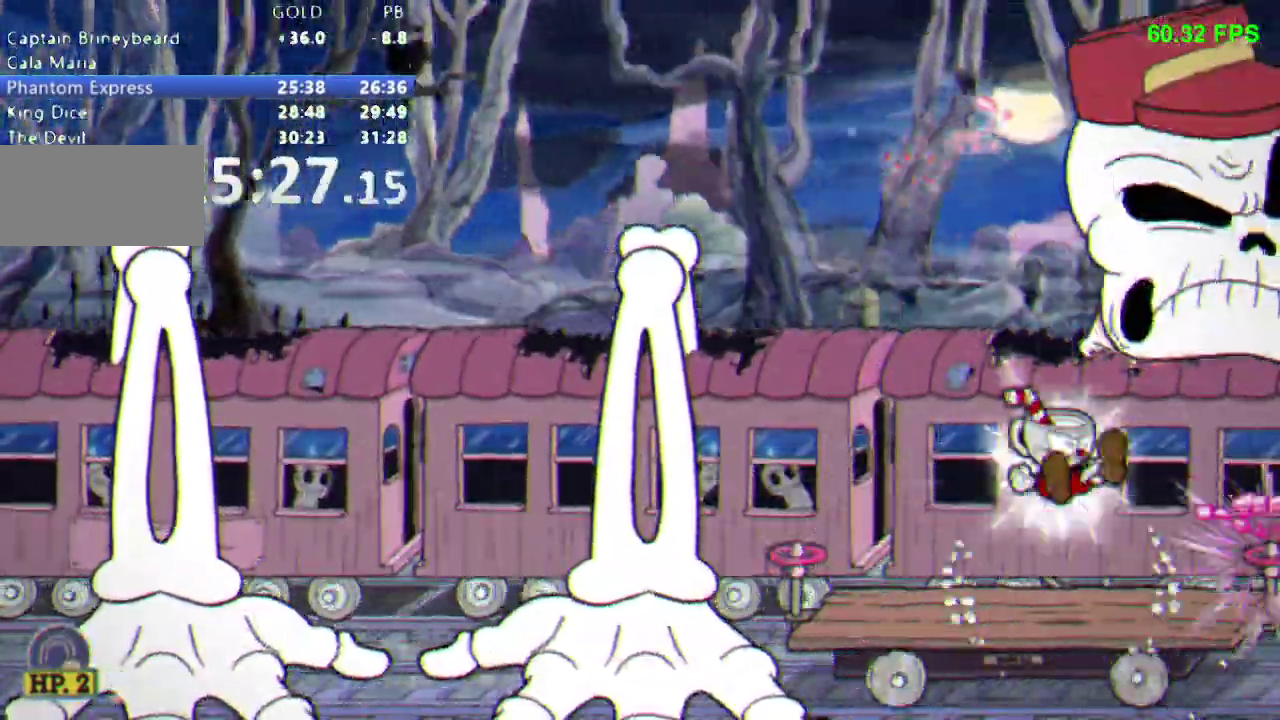
{"buttons": ["DPAD_UP"], "events": [[167, "L1", "down"], [283, "L1", "up"]]}